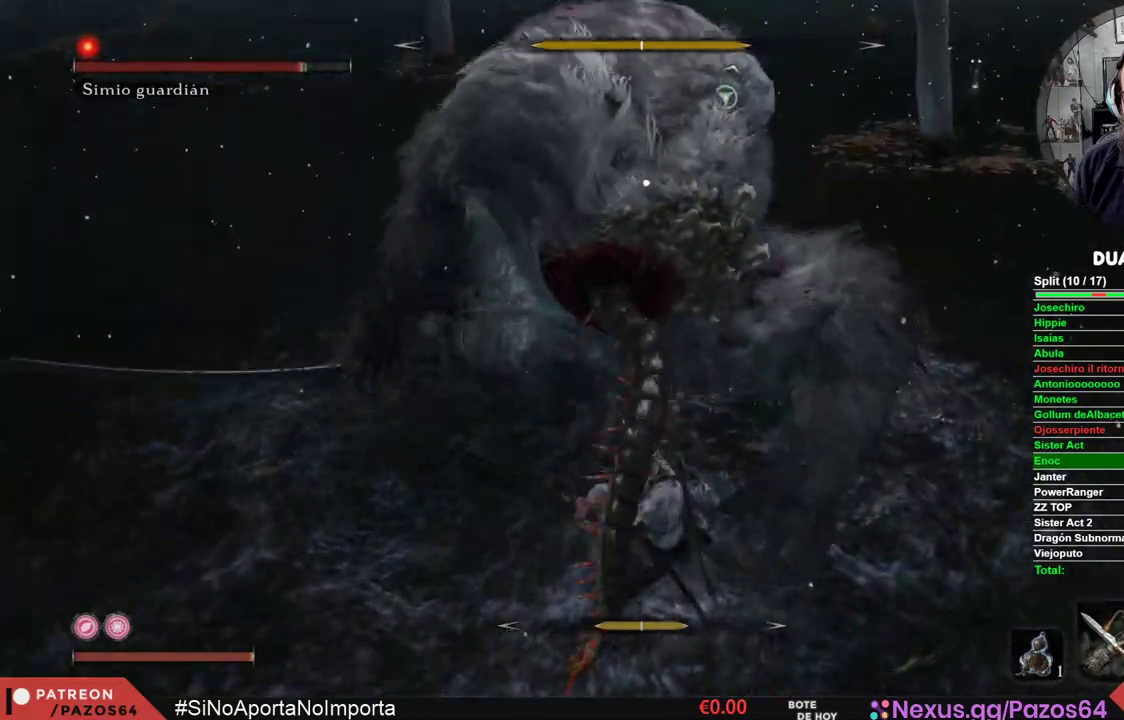
Gameplay with a controller (Xbox layout); each line is a JSON object with the inputs held at the frame after it. "events" lists button and stick changes between this image and that frame as [ms after this image, input, new state], when the widget could be followed in between.
{"buttons": ["R1"], "left_stick": "up", "right_stick": "center", "events": [[33, "R1", "down"], [167, "R1", "up"], [217, "R1", "down"], [367, "R1", "up"], [400, "R1", "down"]]}
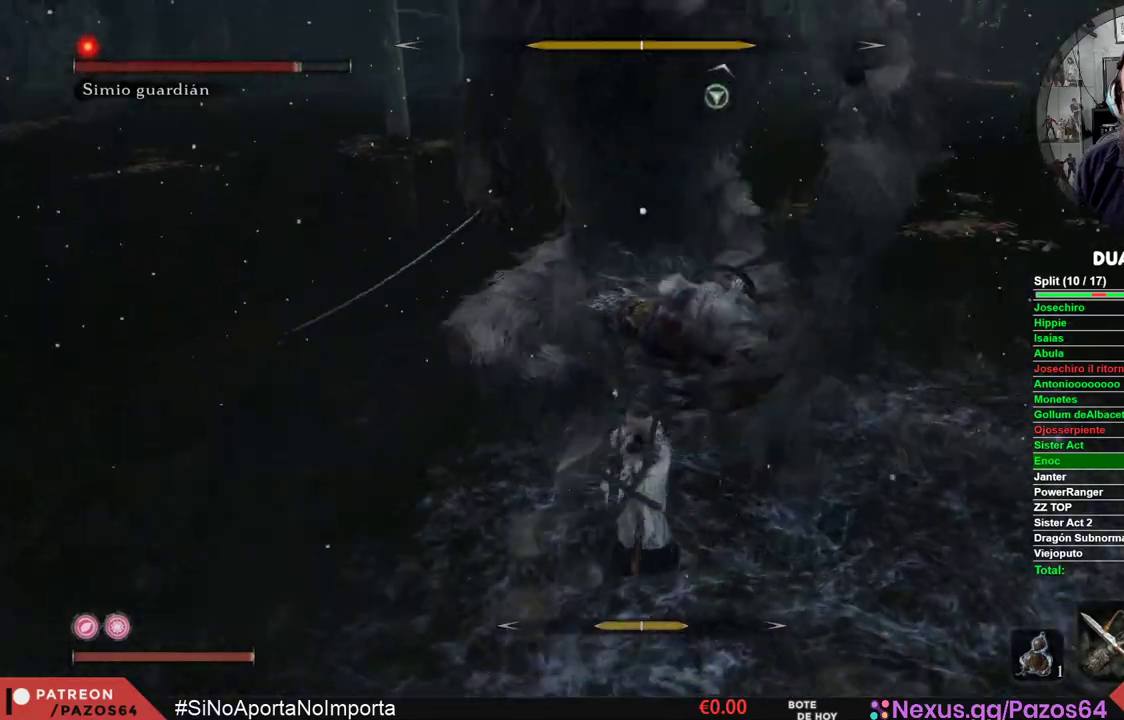
{"buttons": [], "left_stick": "up", "right_stick": "center", "events": [[50, "R1", "up"], [100, "R1", "down"], [283, "R1", "up"]]}
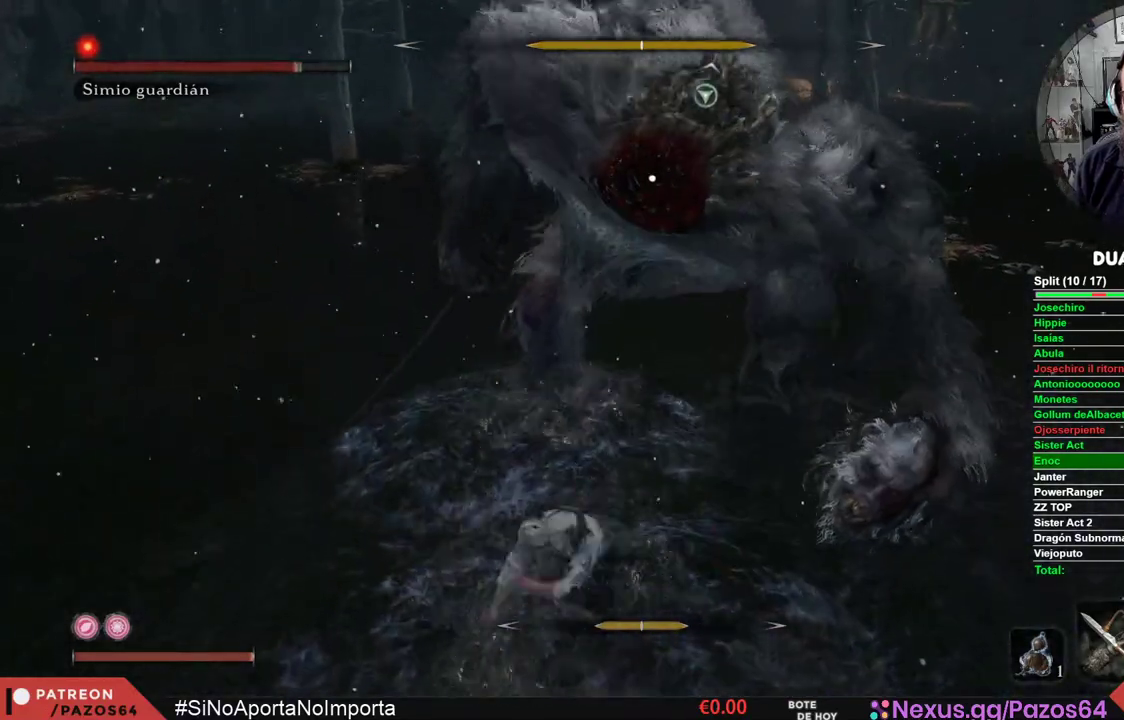
{"buttons": ["B"], "left_stick": "down", "right_stick": "center", "events": [[217, "left_stick", "right"], [250, "B", "down"], [300, "left_stick", "down"]]}
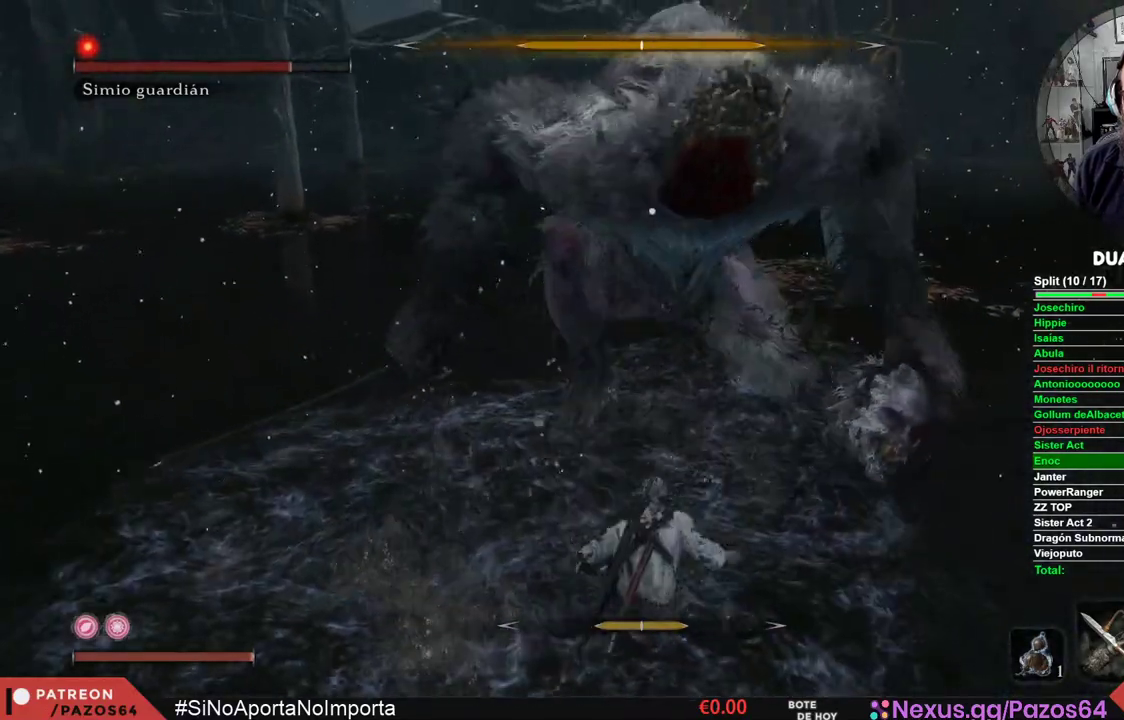
{"buttons": ["B"], "left_stick": "down-right", "right_stick": "center", "events": [[383, "left_stick", "down-right"]]}
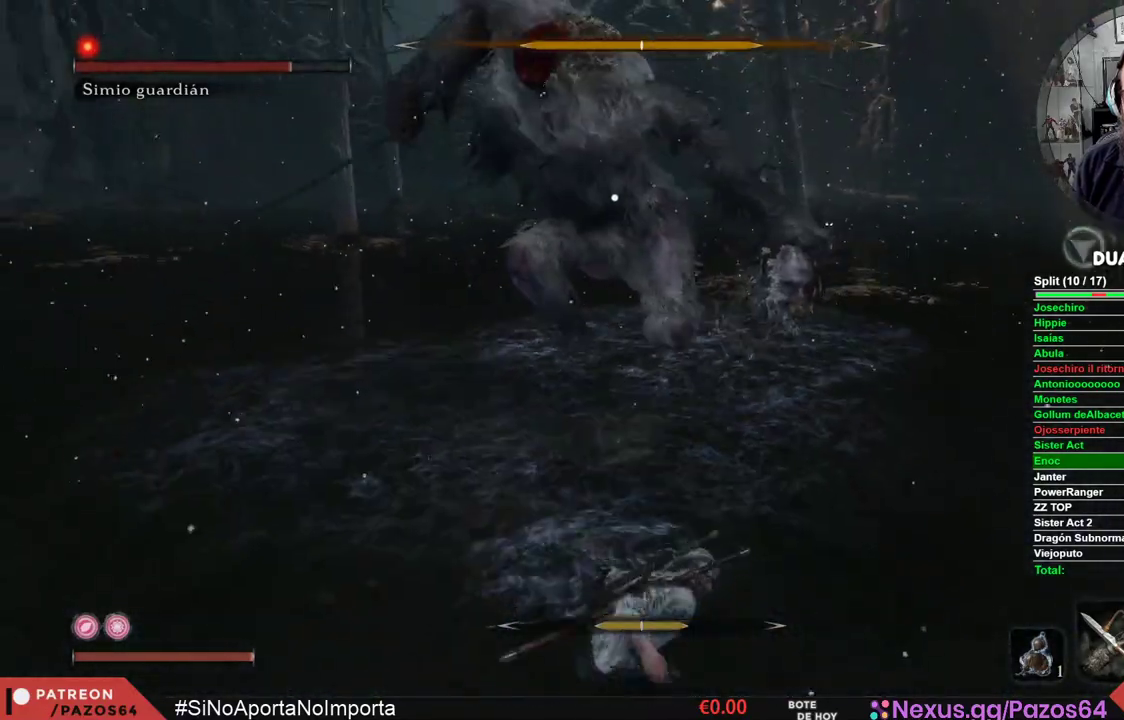
{"buttons": ["B"], "left_stick": "down-right", "right_stick": "center", "events": []}
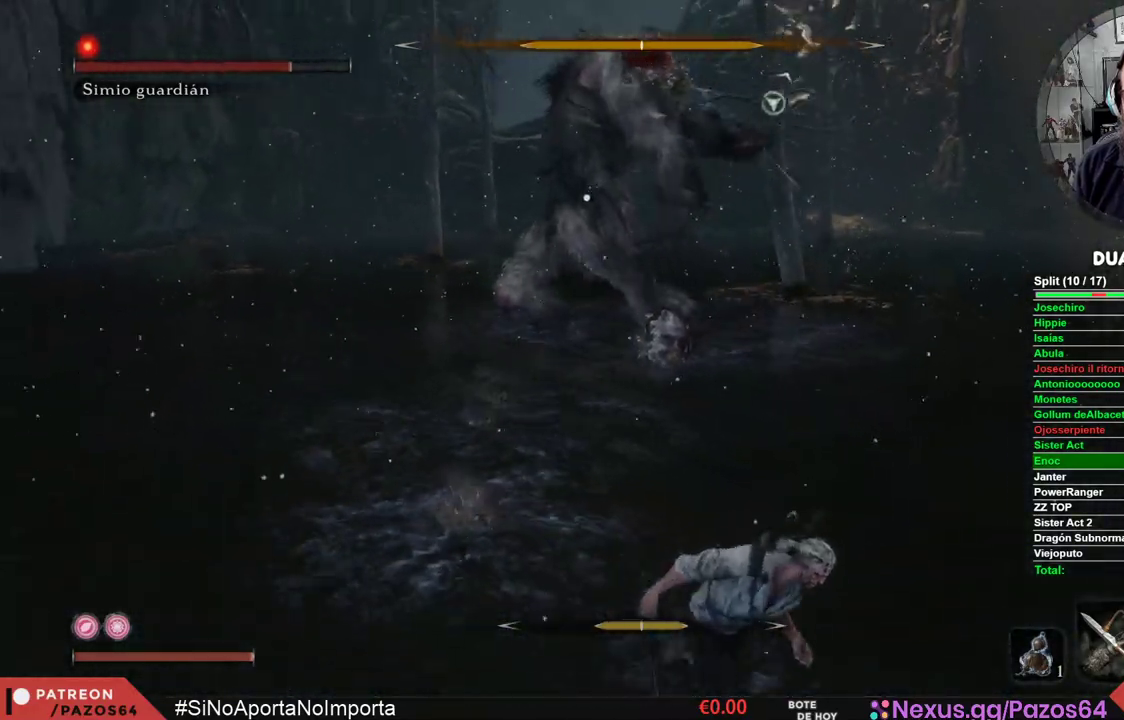
{"buttons": ["B"], "left_stick": "down-right", "right_stick": "center", "events": []}
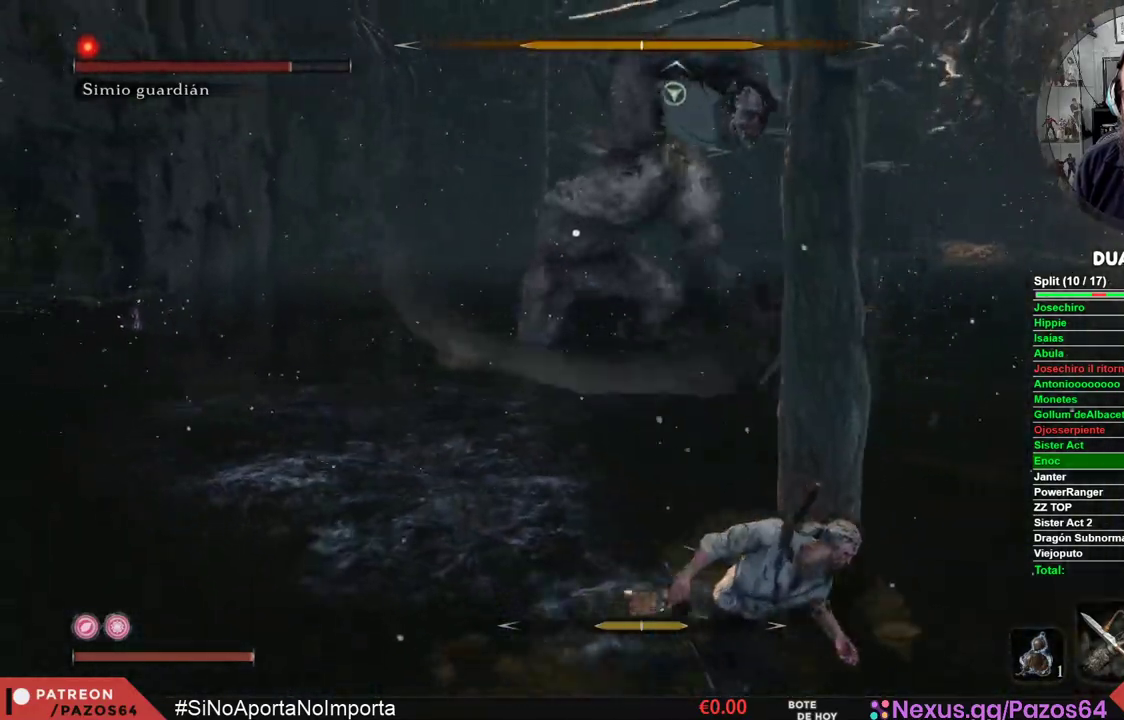
{"buttons": ["B"], "left_stick": "right", "right_stick": "center", "events": [[333, "left_stick", "right"]]}
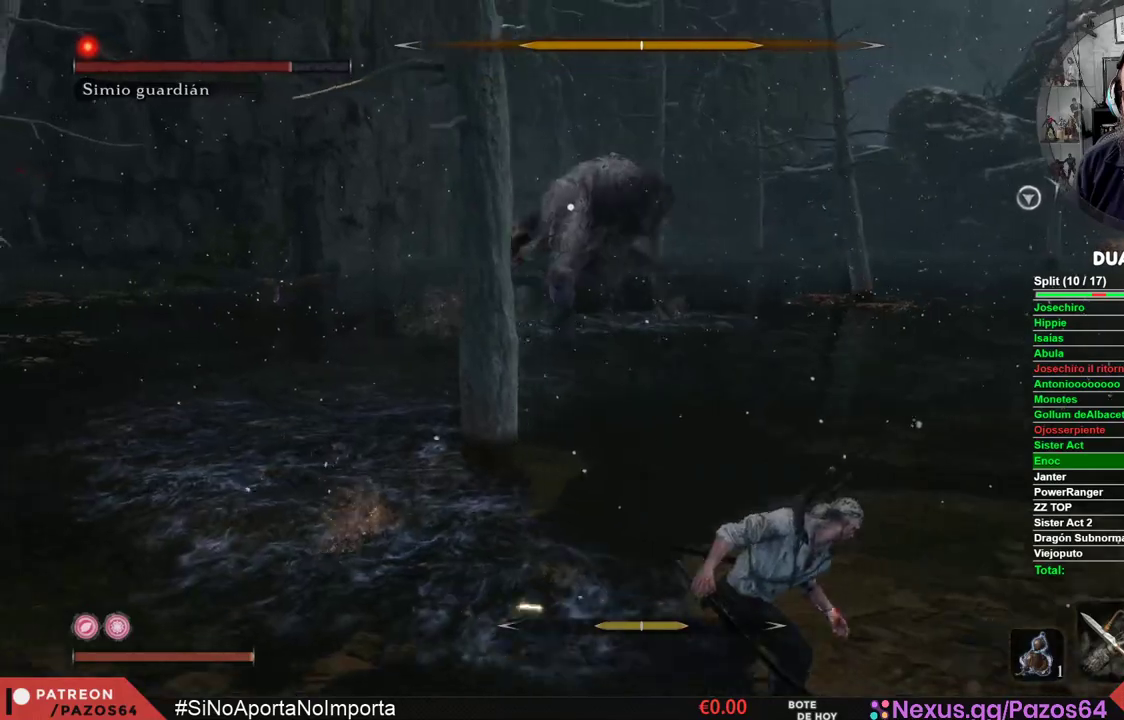
{"buttons": ["B"], "left_stick": "up-right", "right_stick": "center", "events": [[233, "left_stick", "up-right"]]}
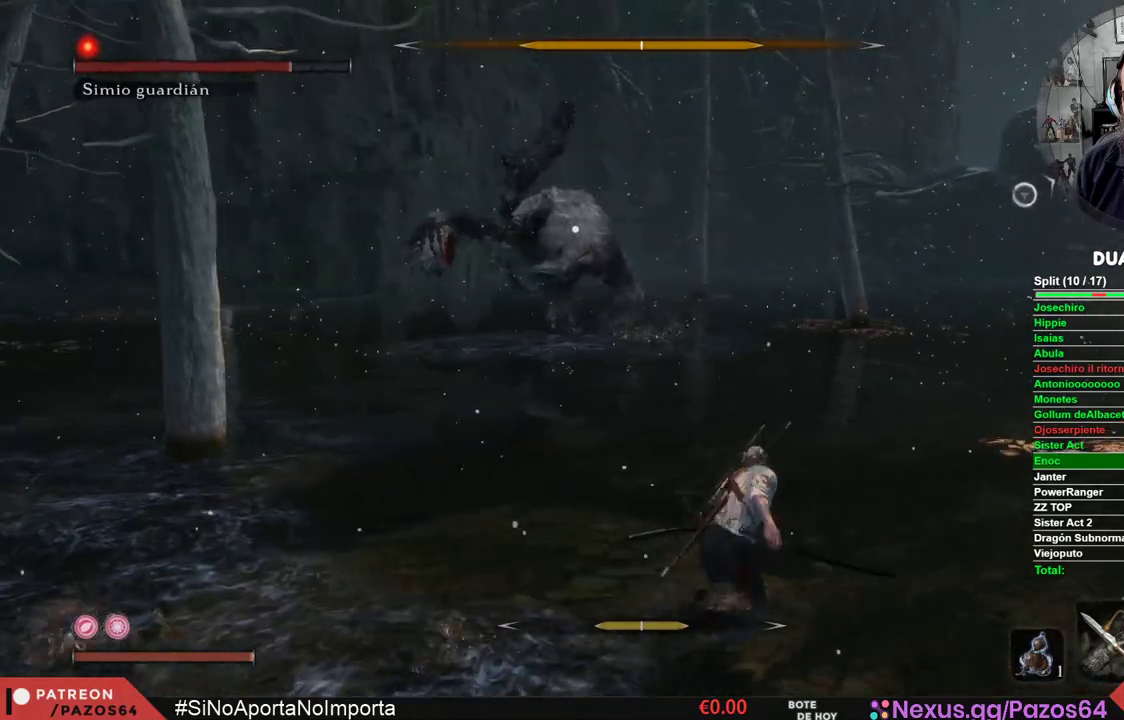
{"buttons": [], "left_stick": "up-right", "right_stick": "center", "events": [[400, "B", "up"]]}
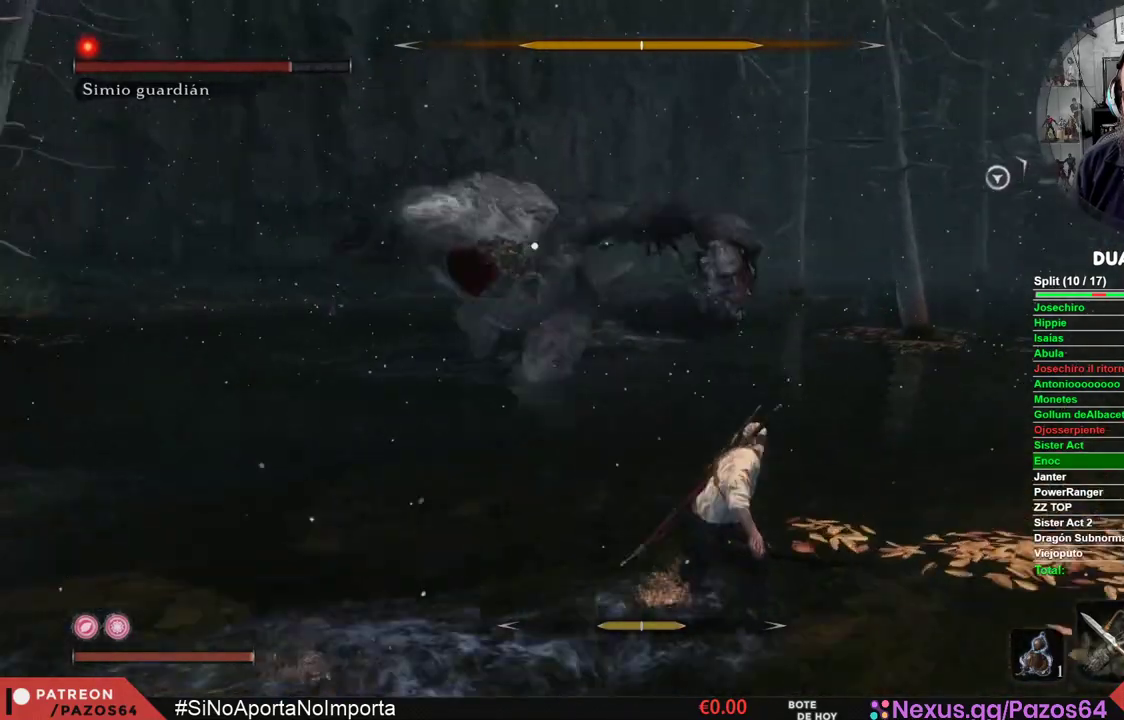
{"buttons": ["L1"], "left_stick": "center", "right_stick": "center", "events": [[183, "L1", "down"], [183, "left_stick", "center"]]}
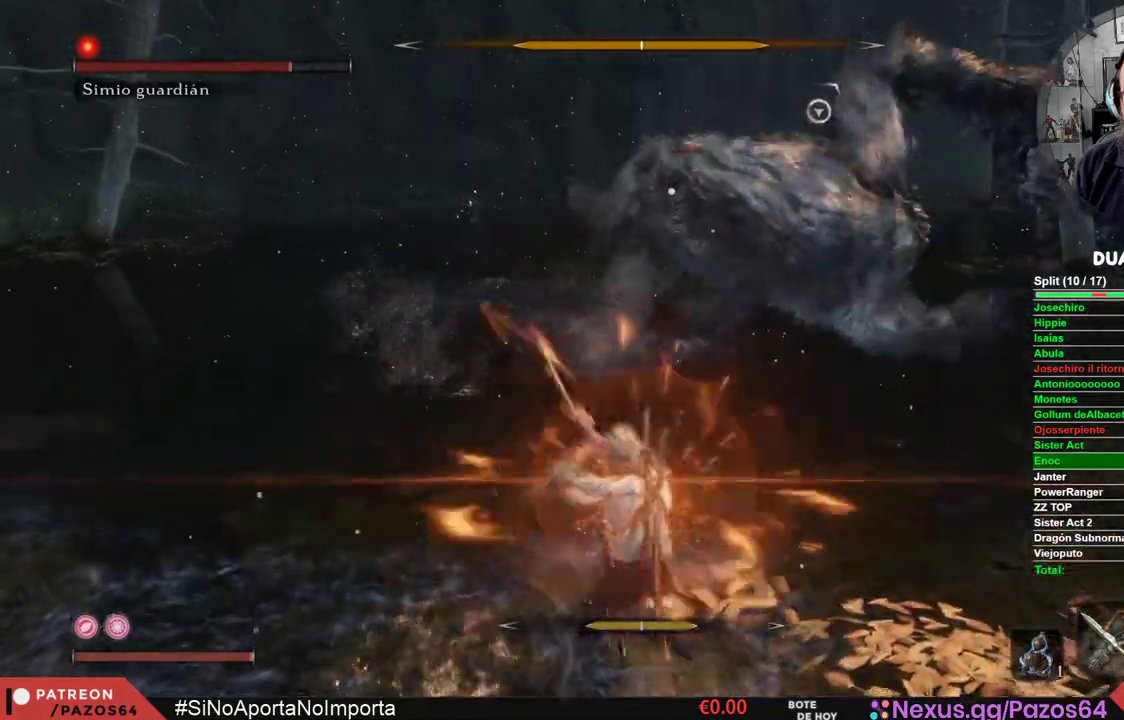
{"buttons": [], "left_stick": "center", "right_stick": "center", "events": [[117, "L1", "up"]]}
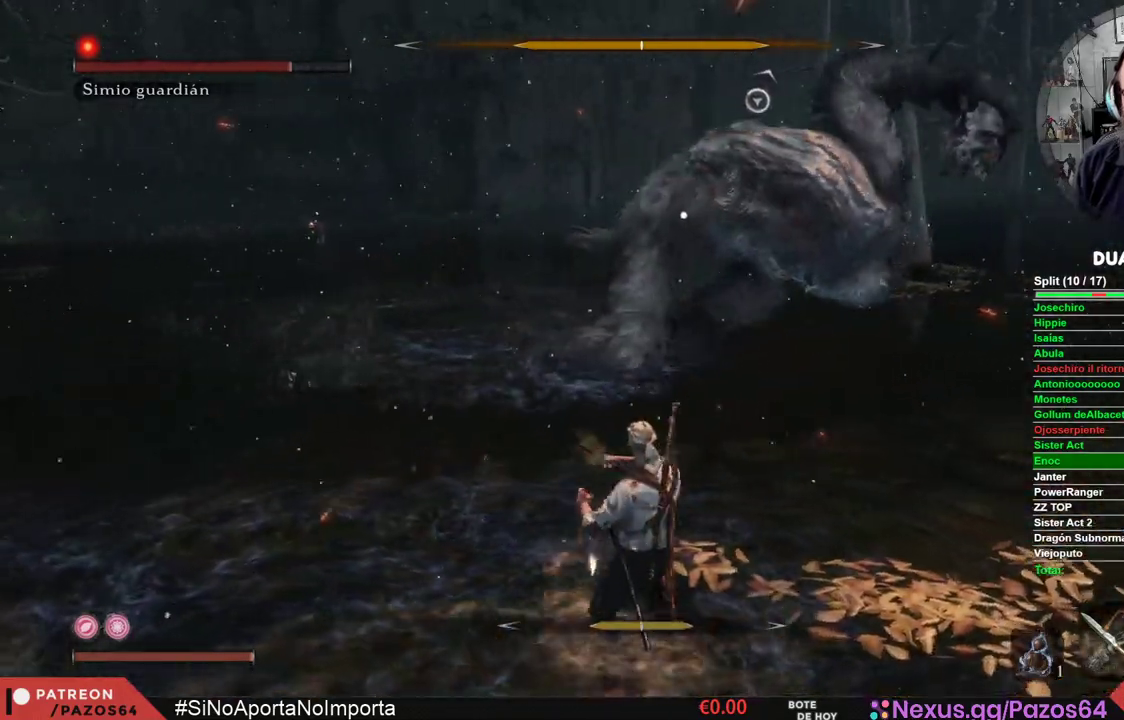
{"buttons": [], "left_stick": "center", "right_stick": "center", "events": []}
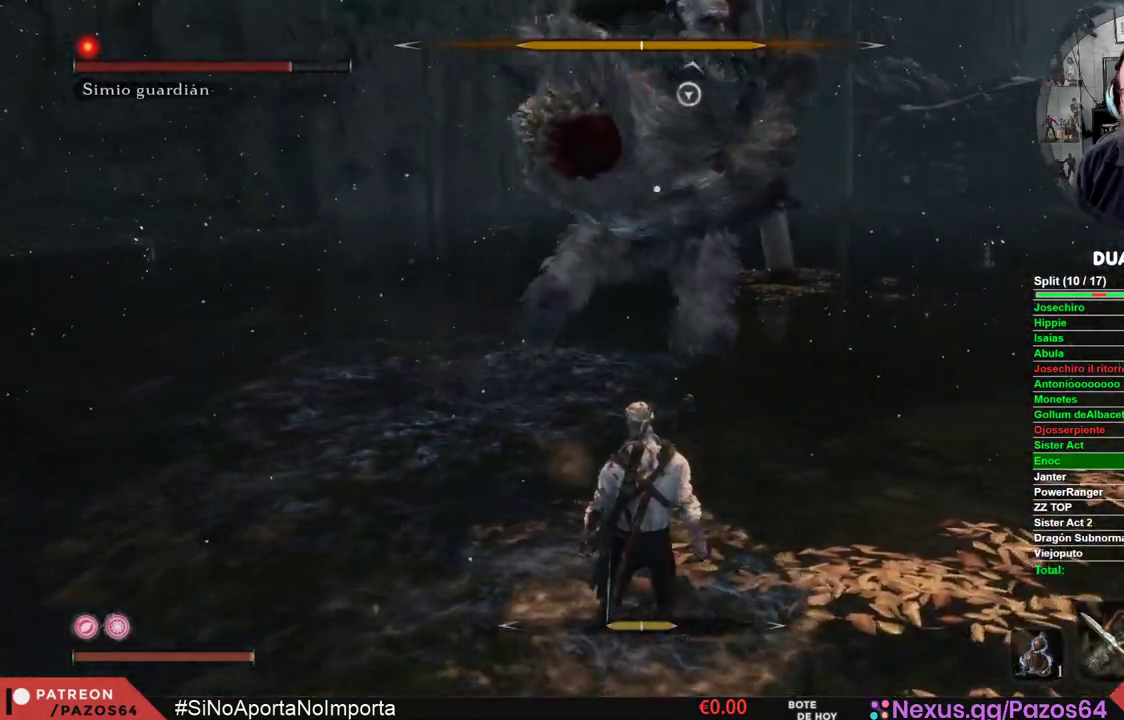
{"buttons": ["L1"], "left_stick": "center", "right_stick": "center", "events": [[217, "L1", "down"]]}
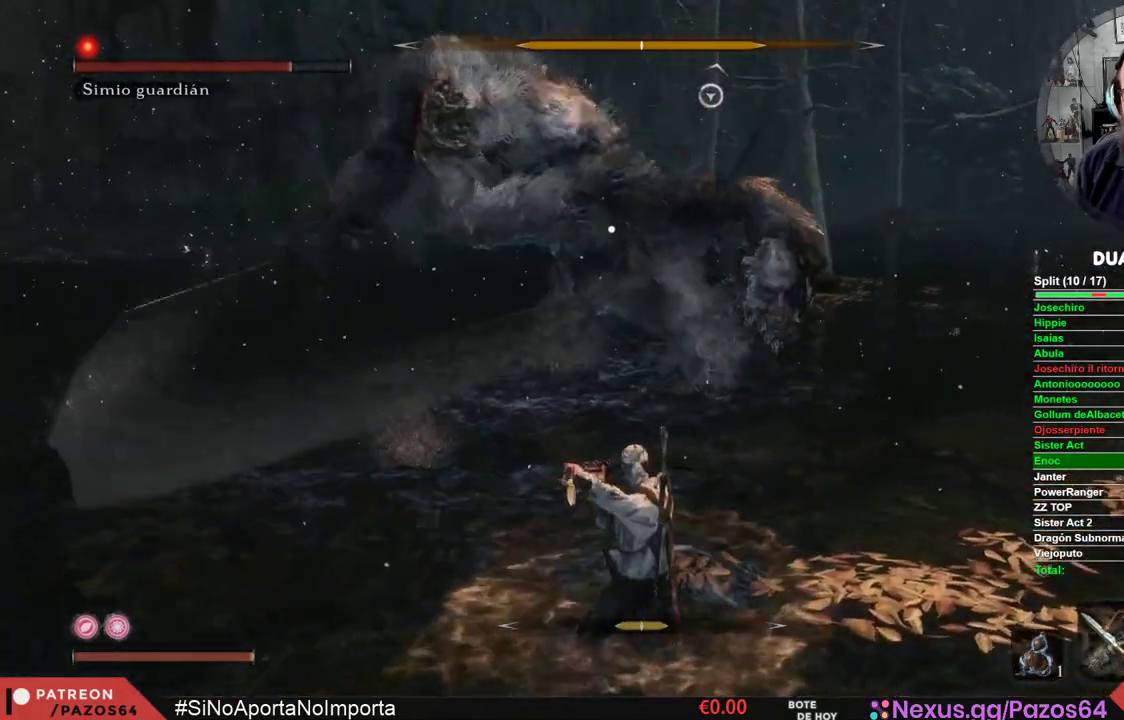
{"buttons": [], "left_stick": "center", "right_stick": "center", "events": [[217, "L1", "up"]]}
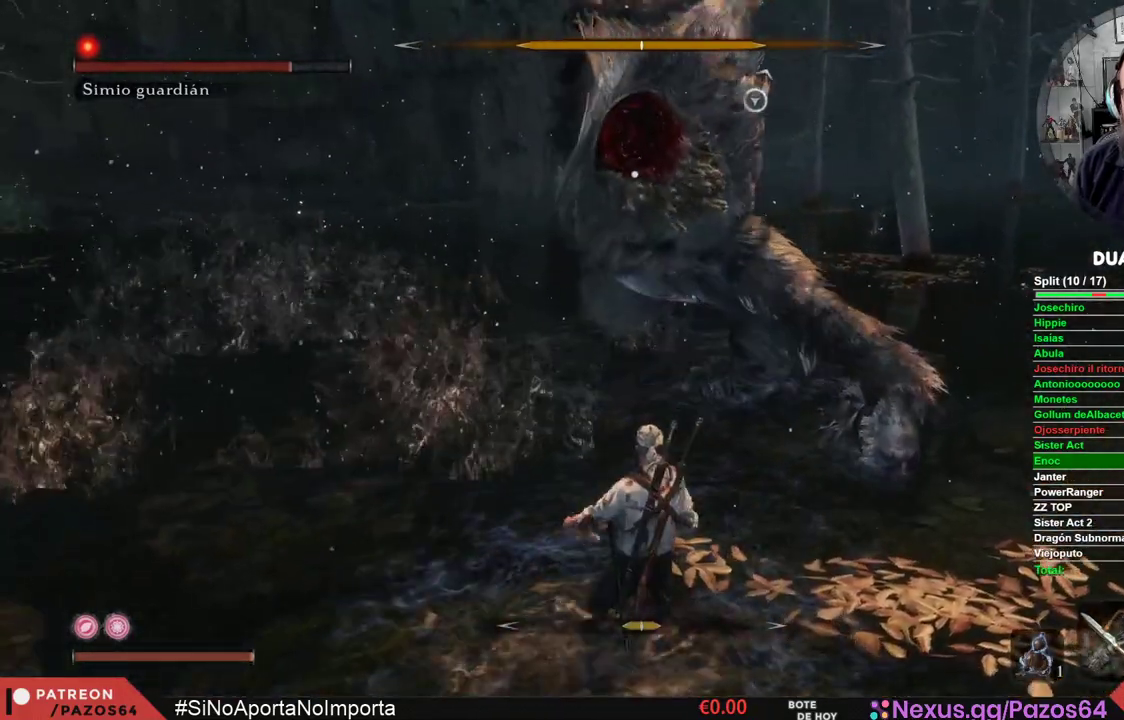
{"buttons": [], "left_stick": "center", "right_stick": "center", "events": []}
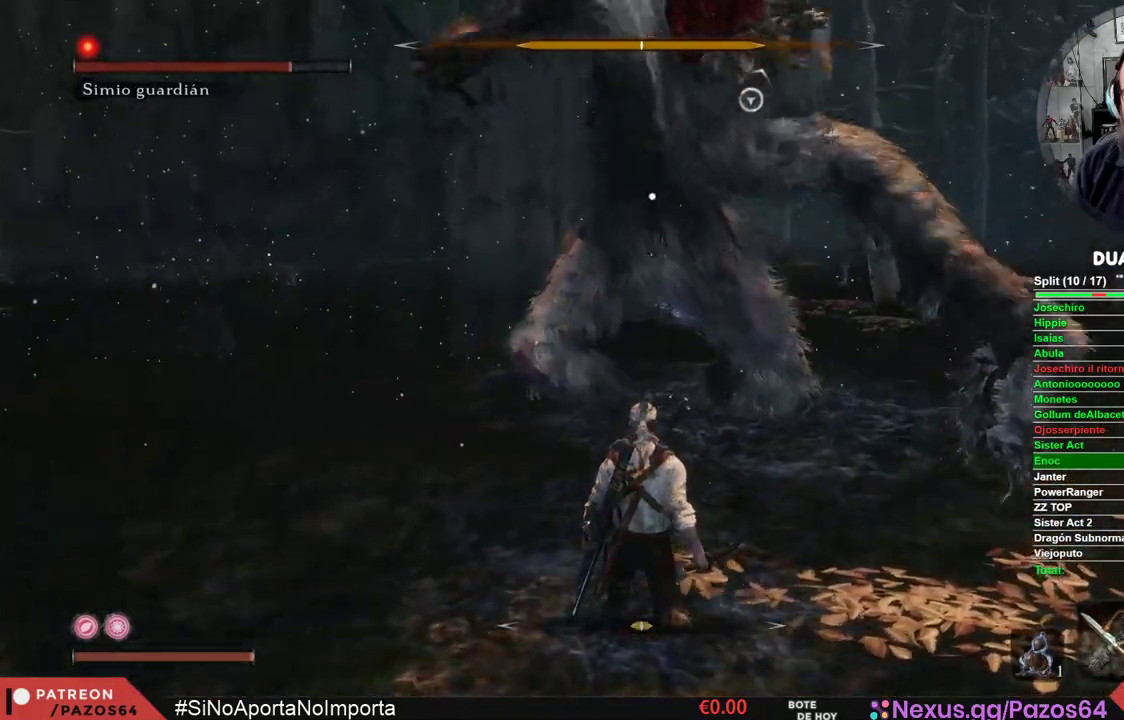
{"buttons": [], "left_stick": "center", "right_stick": "center", "events": [[117, "L1", "down"], [500, "L1", "up"]]}
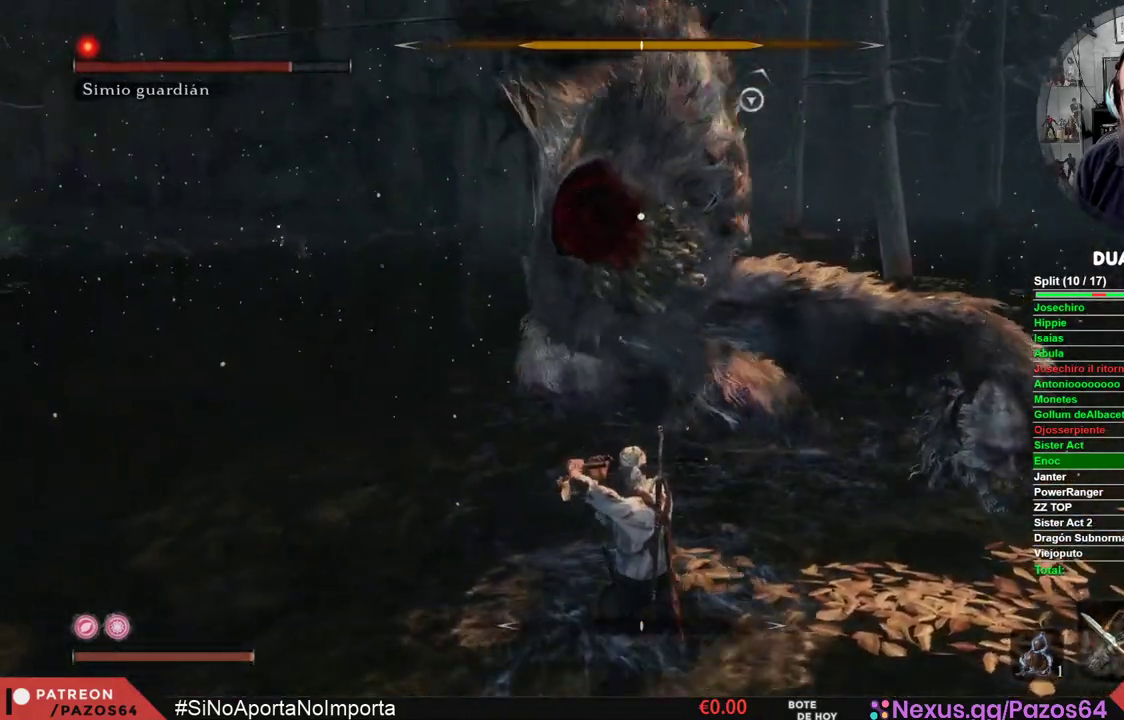
{"buttons": ["L1"], "left_stick": "center", "right_stick": "center", "events": [[433, "L1", "down"]]}
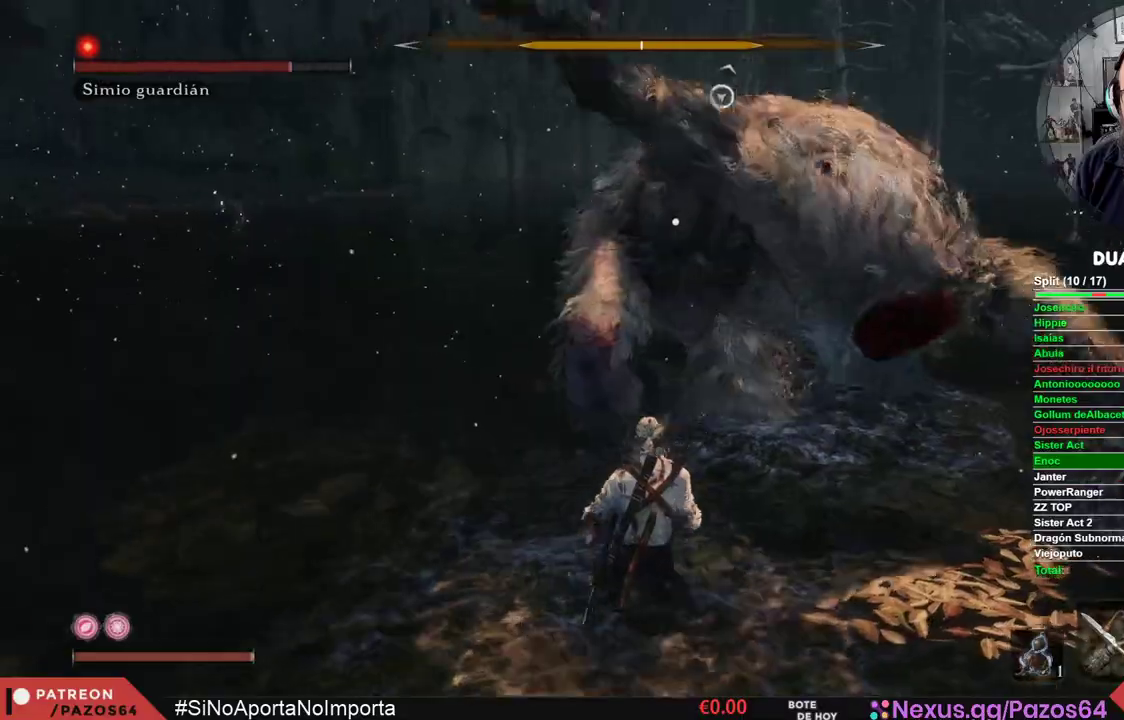
{"buttons": [], "left_stick": "center", "right_stick": "center", "events": [[467, "L1", "up"]]}
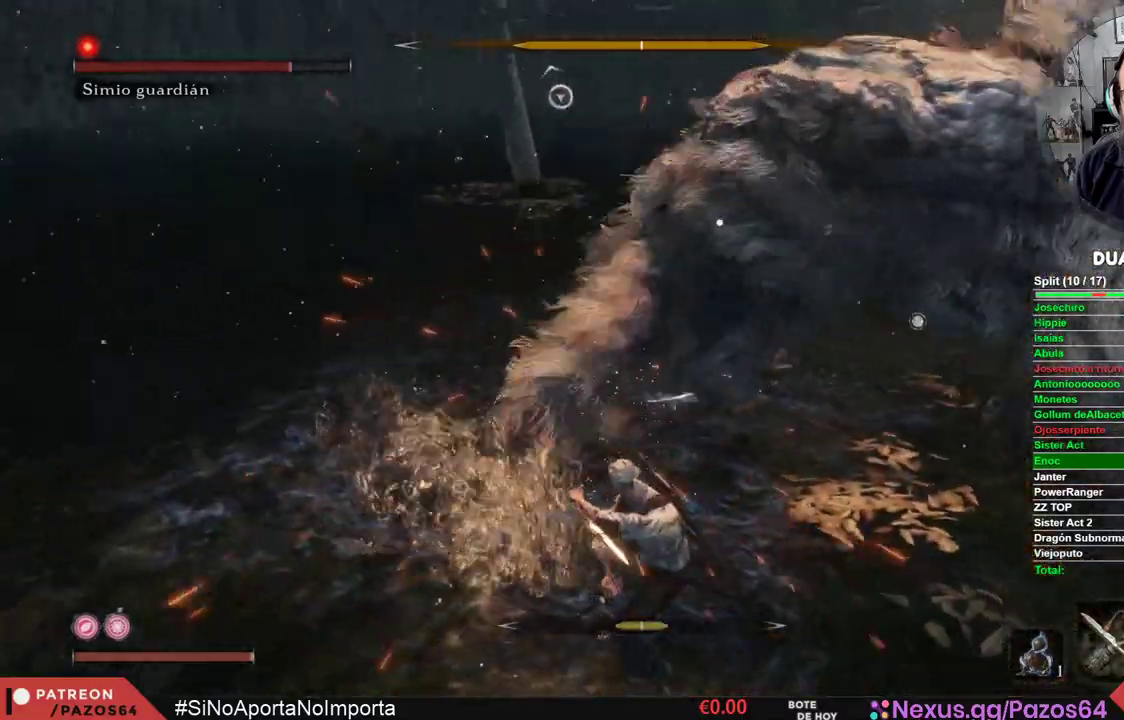
{"buttons": [], "left_stick": "center", "right_stick": "center", "events": []}
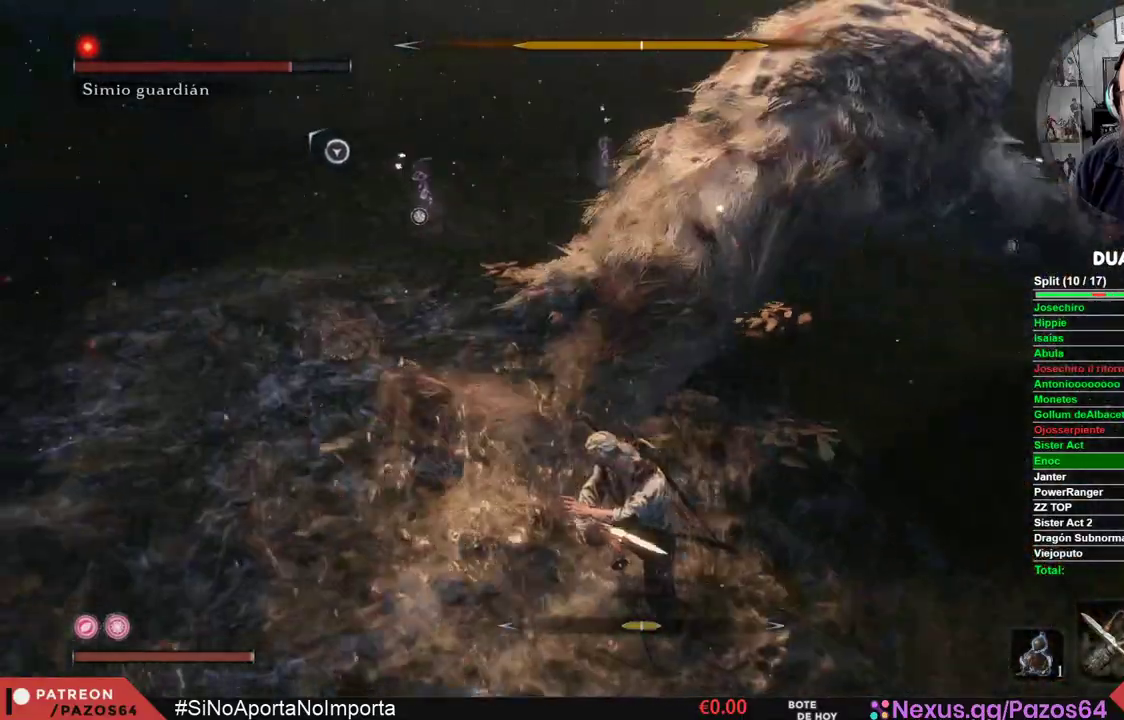
{"buttons": [], "left_stick": "center", "right_stick": "center", "events": []}
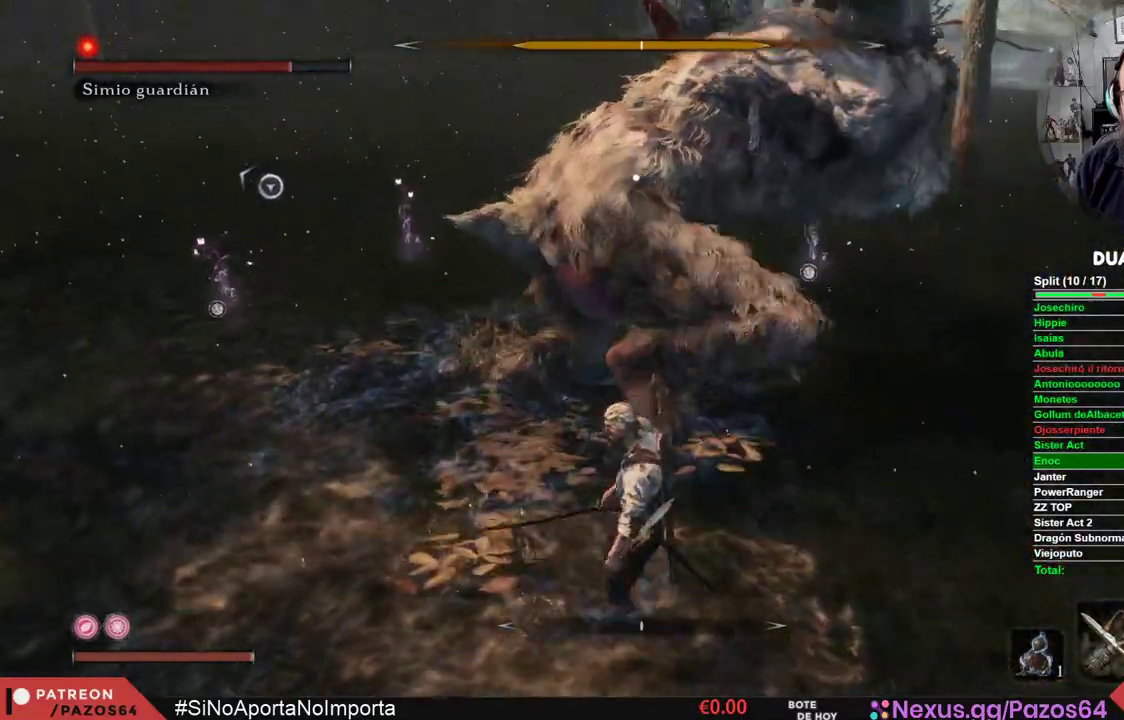
{"buttons": ["L1"], "left_stick": "center", "right_stick": "center", "events": [[333, "L1", "down"]]}
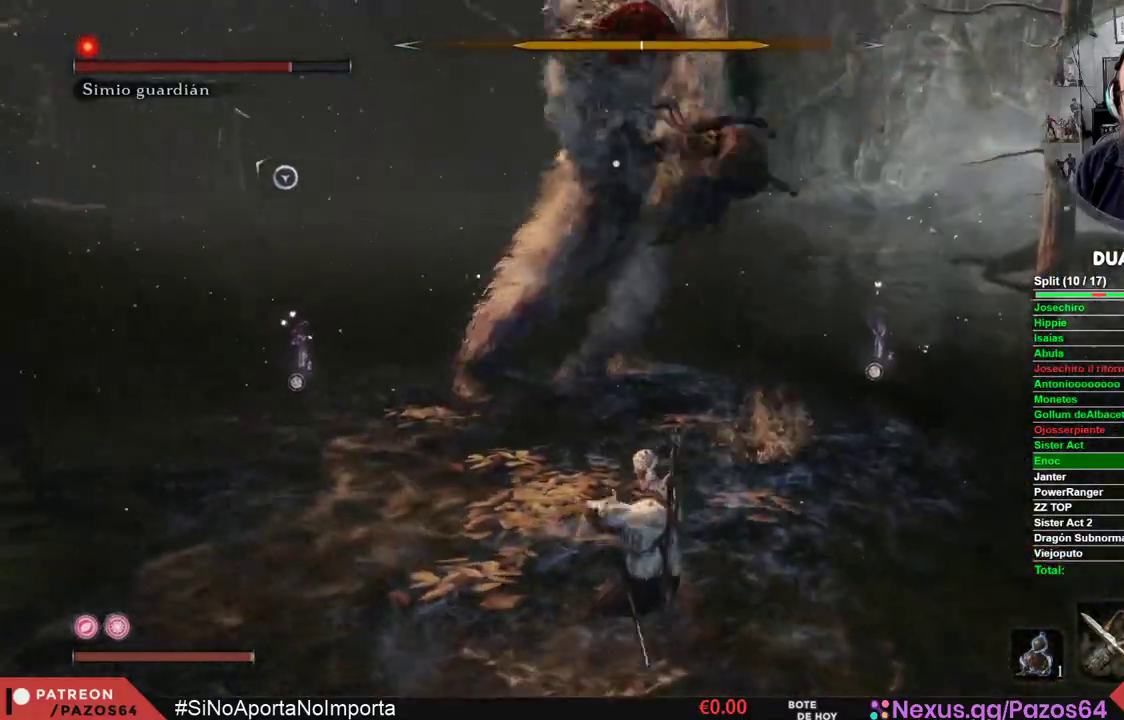
{"buttons": [], "left_stick": "center", "right_stick": "center", "events": [[67, "L1", "up"]]}
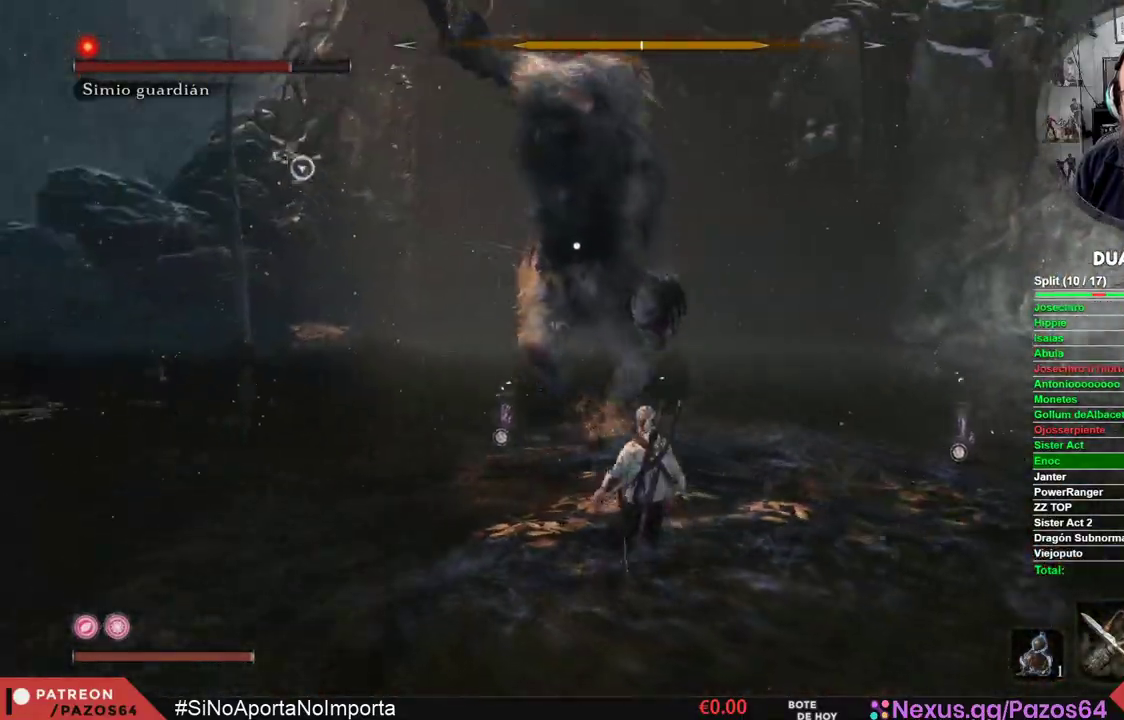
{"buttons": [], "left_stick": "center", "right_stick": "center", "events": []}
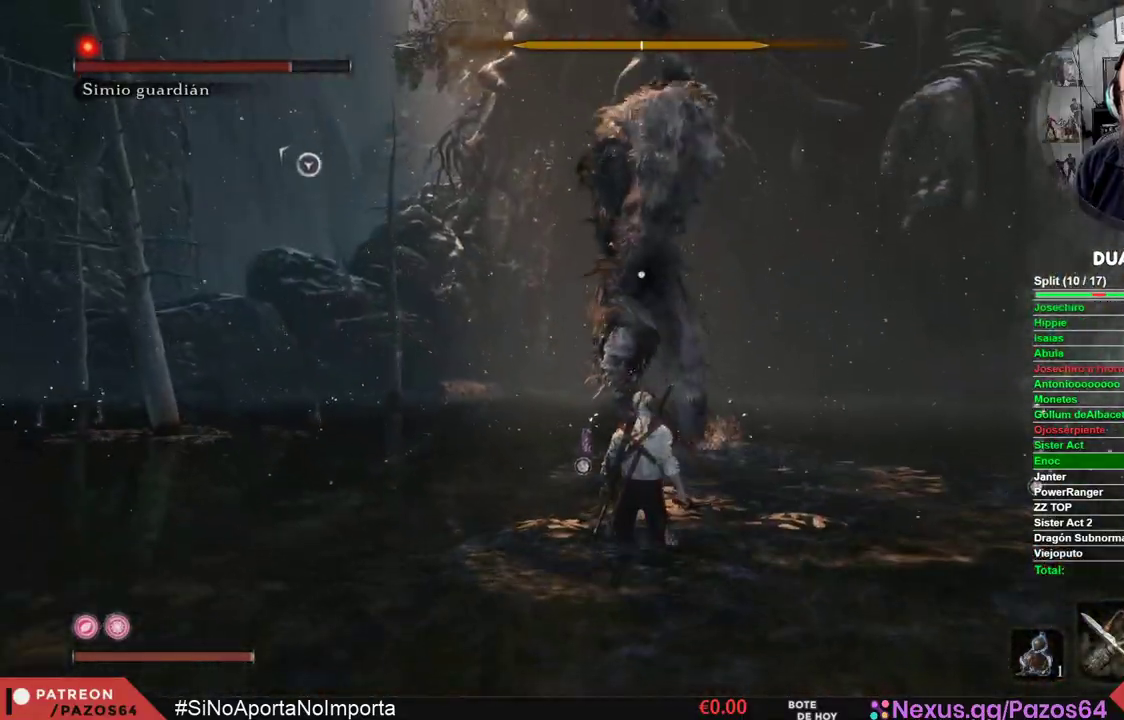
{"buttons": ["L1"], "left_stick": "center", "right_stick": "center", "events": [[333, "L1", "down"]]}
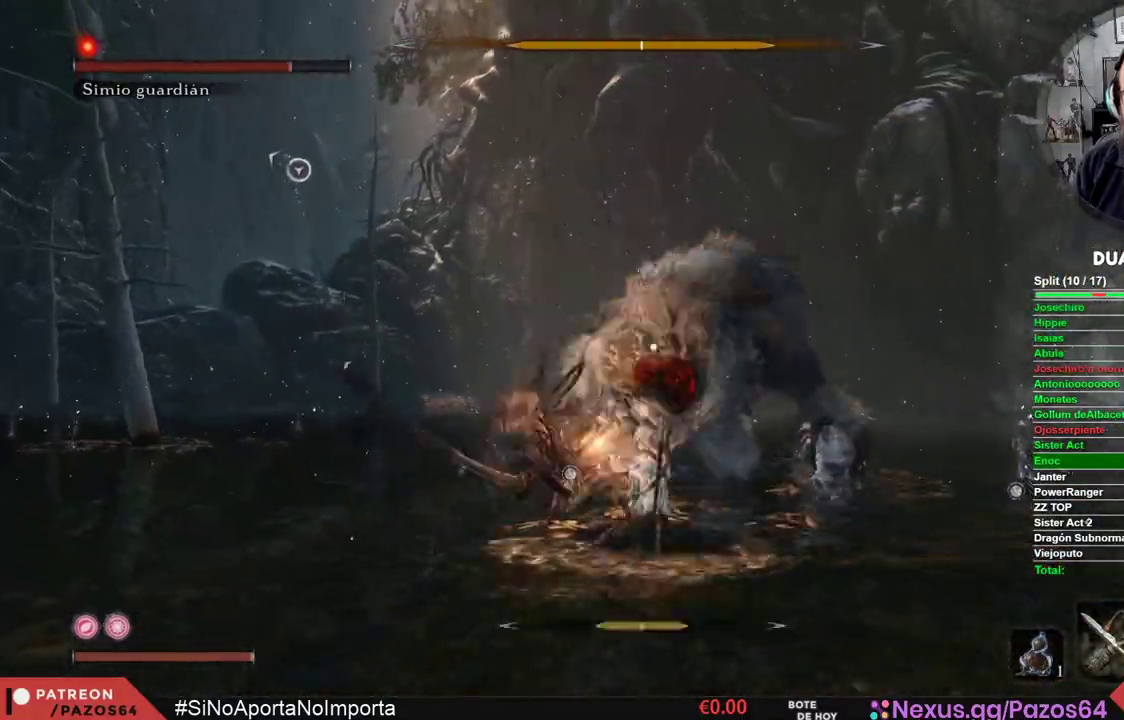
{"buttons": ["R1"], "left_stick": "up", "right_stick": "center", "events": [[267, "L1", "up"], [467, "left_stick", "up"], [483, "R1", "down"]]}
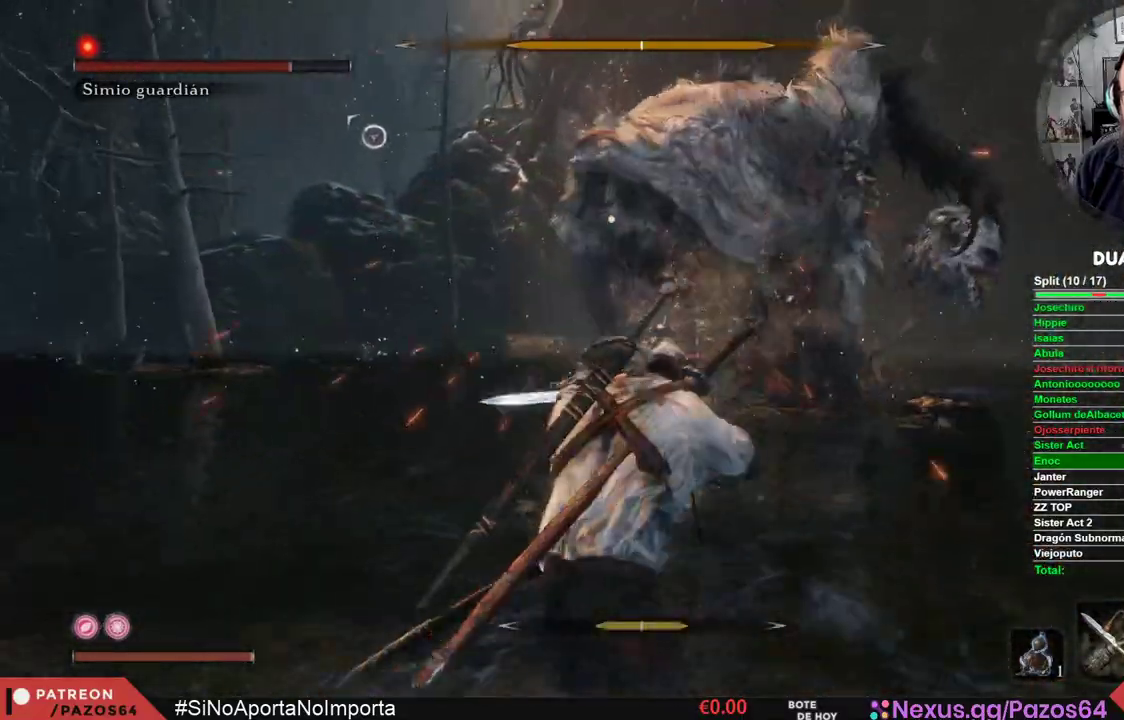
{"buttons": [], "left_stick": "up", "right_stick": "center", "events": [[67, "R1", "up"], [167, "R1", "down"], [267, "R1", "up"], [350, "R1", "down"], [450, "R1", "up"]]}
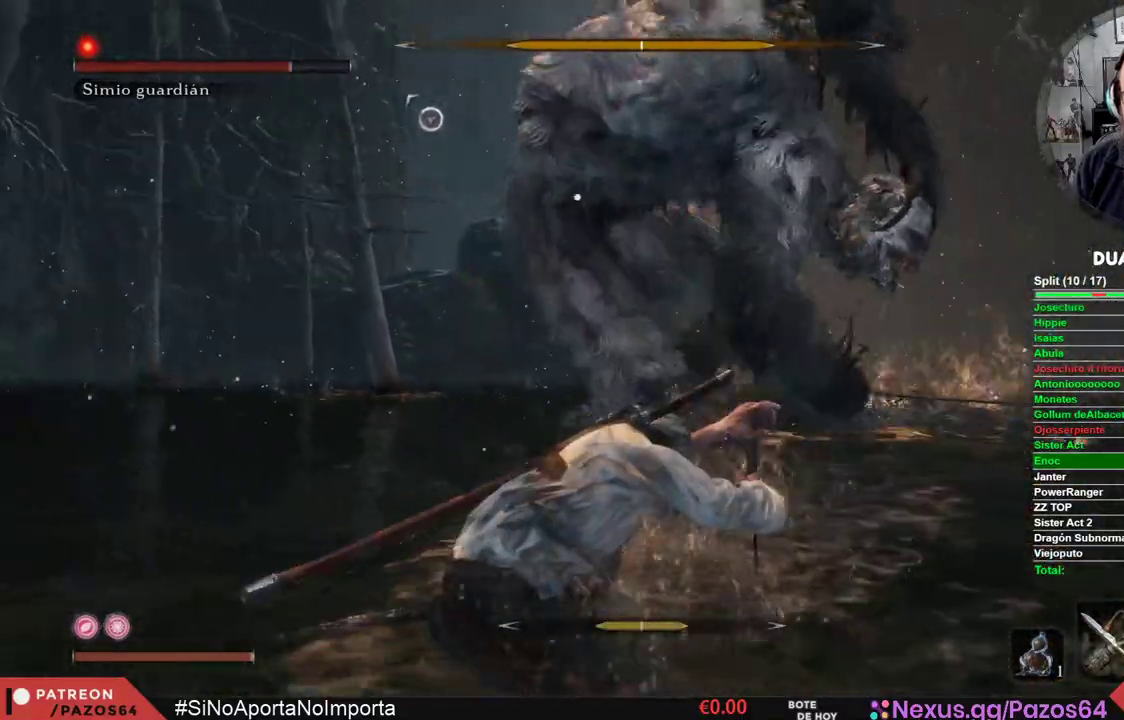
{"buttons": [], "left_stick": "up", "right_stick": "center", "events": [[17, "R1", "down"], [117, "R1", "up"], [200, "R1", "down"], [300, "R1", "up"], [383, "R1", "down"], [467, "R1", "up"]]}
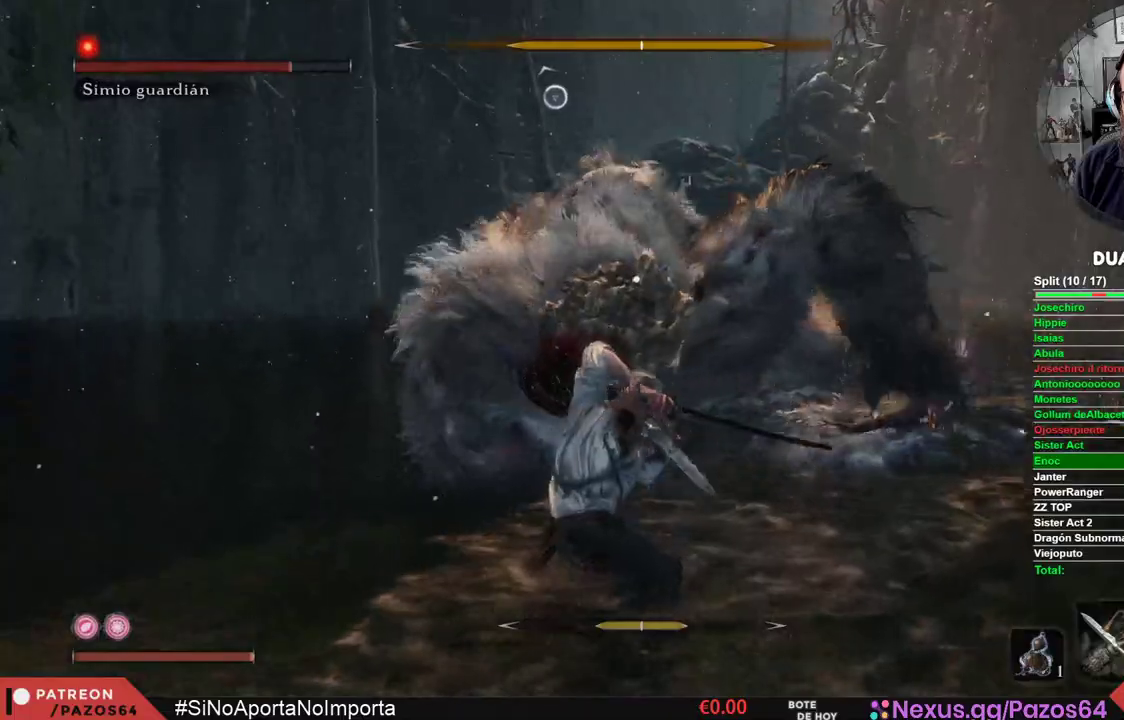
{"buttons": ["R1"], "left_stick": "up", "right_stick": "center", "events": [[50, "R1", "down"], [183, "R1", "up"], [383, "R1", "down"]]}
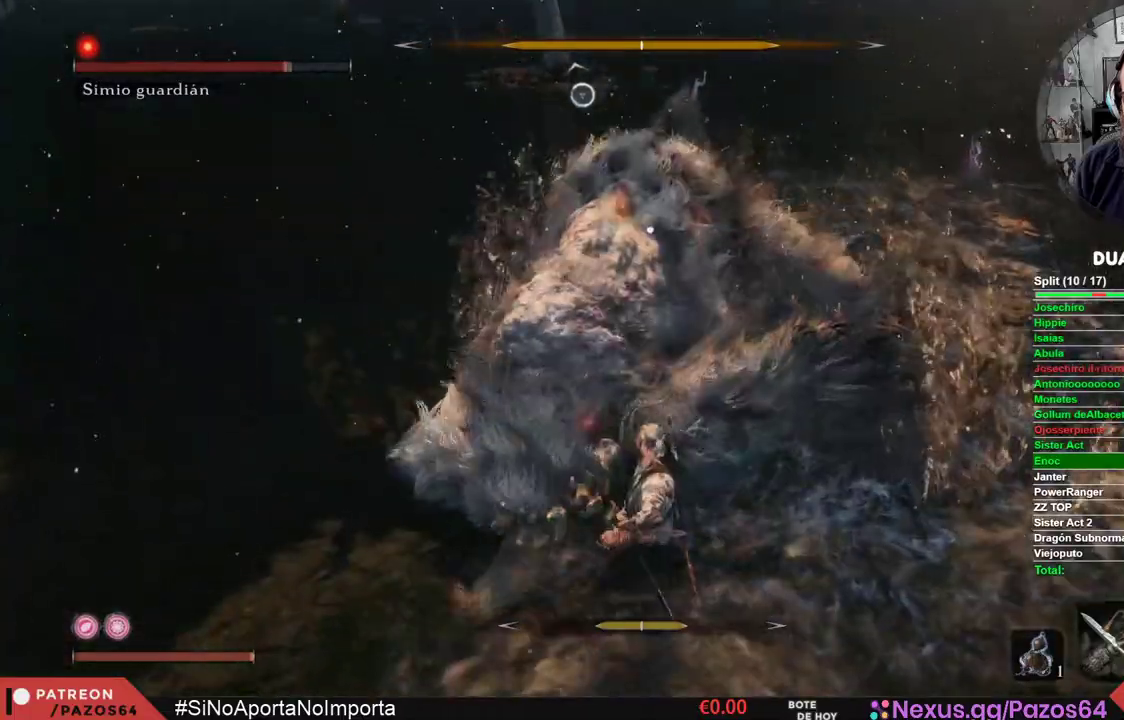
{"buttons": [], "left_stick": "up", "right_stick": "center", "events": [[117, "R1", "up"]]}
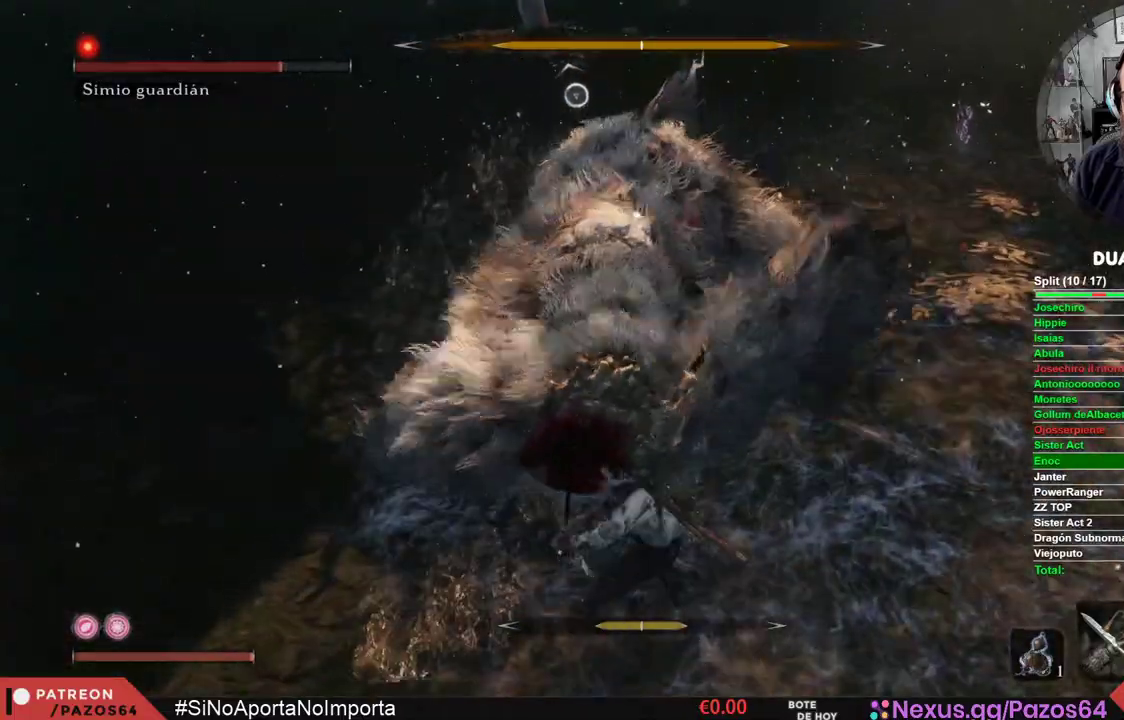
{"buttons": [], "left_stick": "up", "right_stick": "center", "events": [[167, "R2", "down"], [467, "R2", "up"]]}
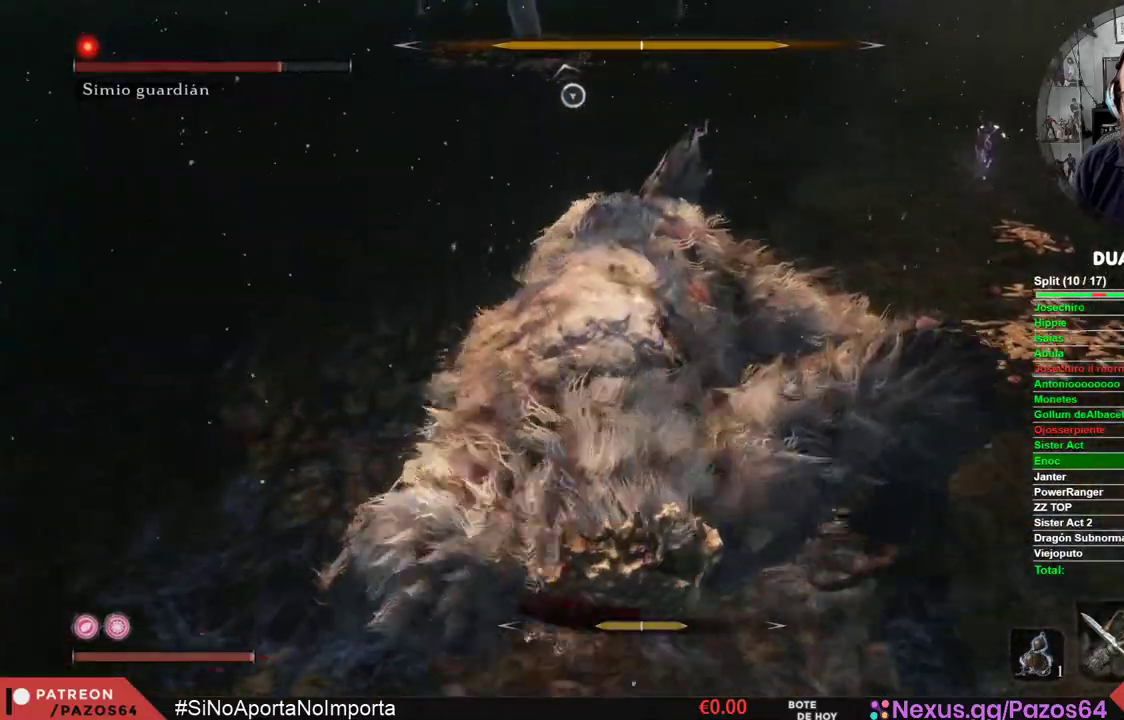
{"buttons": [], "left_stick": "up", "right_stick": "center", "events": []}